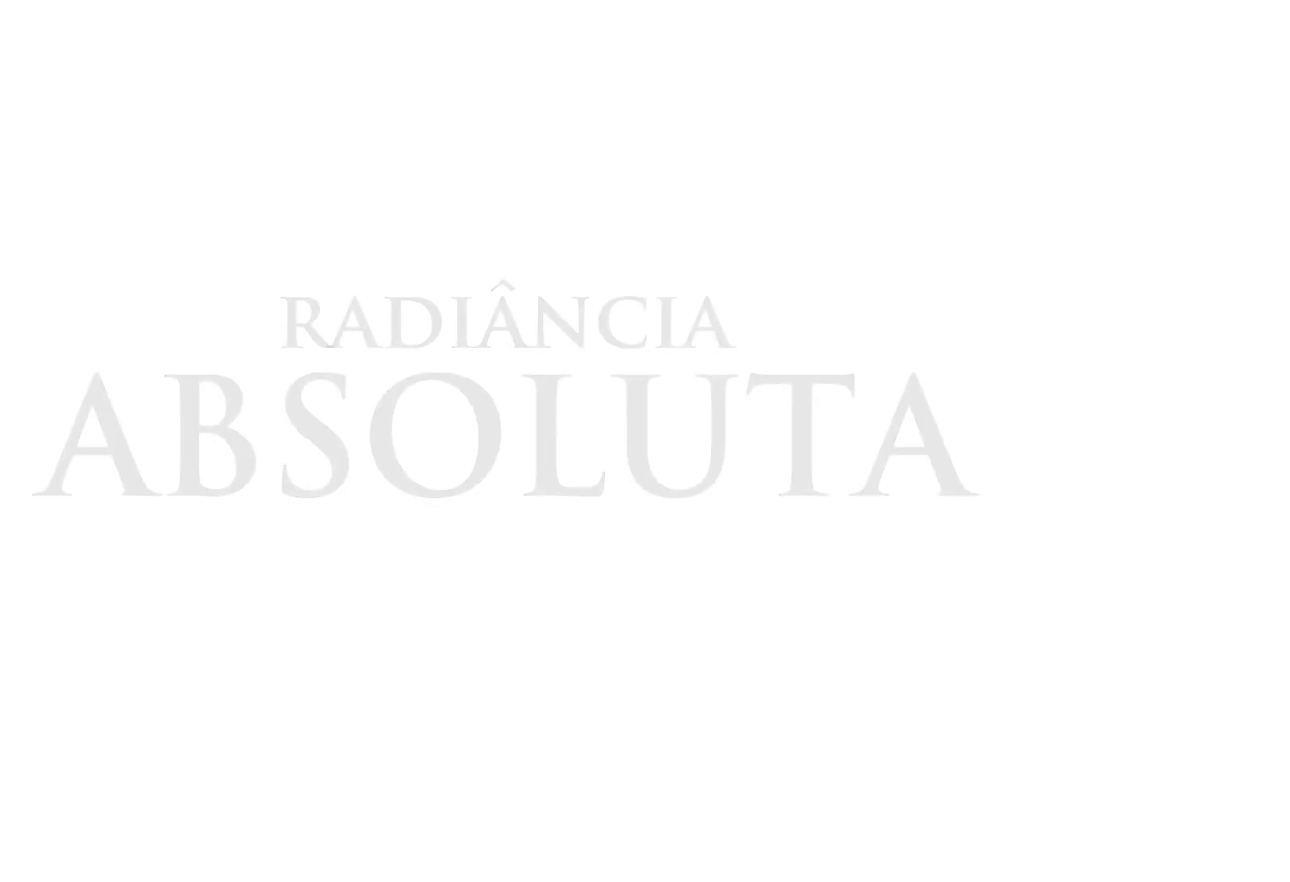
Gameplay with keyboard and mouse; each line is a JSON object with the keys and mouse buttons held at the frame after it. "events" lists presses ("down") and releases ("up") of "1", "2", "3", "4", "5", "a", "alt", "c", "ctrl", "d", "e", "f", "q", "r", "s", "shift", "space", "tab", "v", "w", "x", "z", "mouse_left", "mouse_middle", "mouse_right", "mouse_wheel_up" and "mouse_wheel_down" between this image and that frame as [ms after this image, input, new state], when the widget could be followed in between. "mouse_left", "mouse_middle", "mouse_right", "mouse_wheel_up", "mouse_wheel_down" = the "left", "middle", "right", "wheel_up", "wheel_down" buttons of the "mouse" list. No other keys are recorded. Mouse movement is not recorded.
{"keys": ["f", "s"], "mouse": [], "events": [[167, "f", "down"], [500, "s", "down"]]}
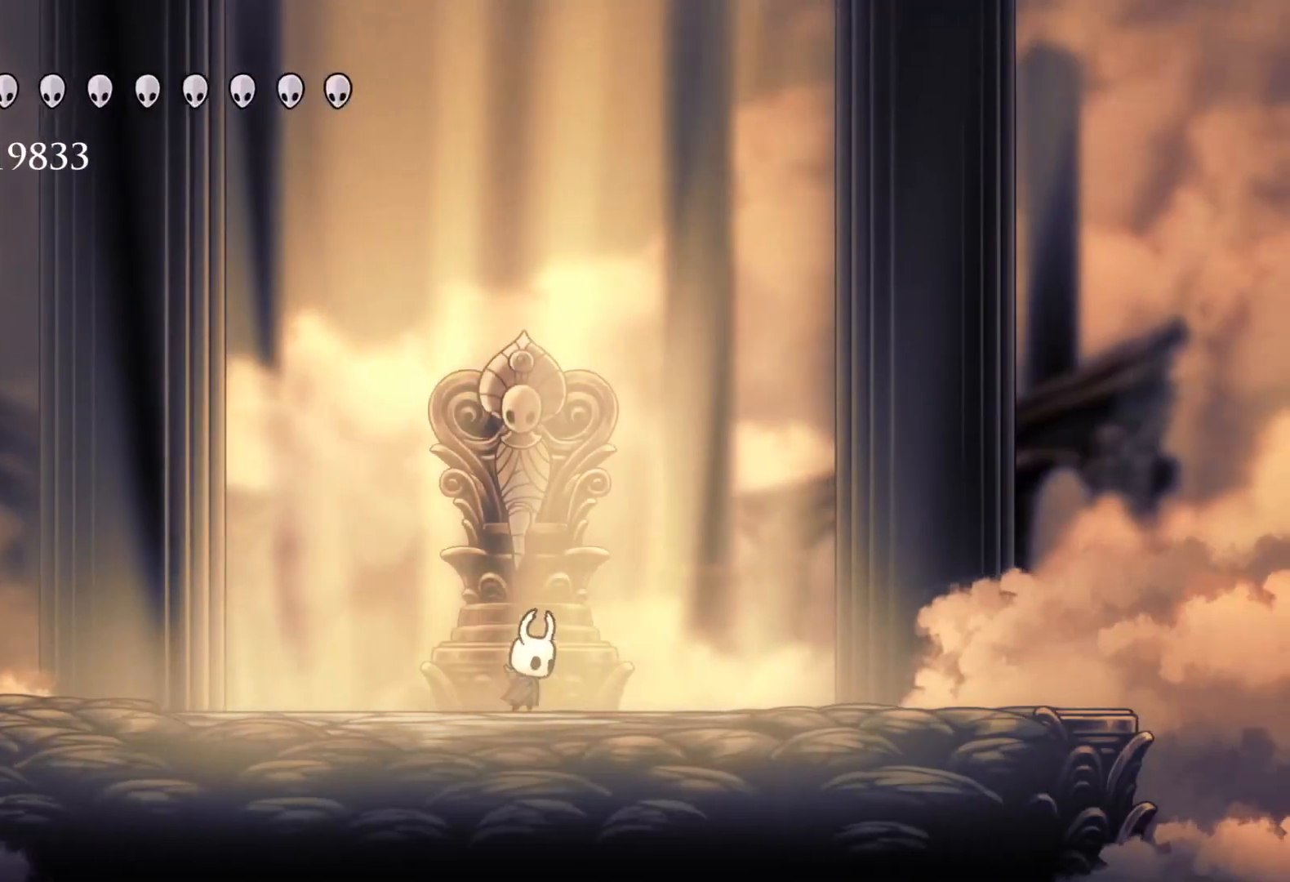
{"keys": ["f", "space"], "mouse": [], "events": [[50, "f", "up"], [317, "s", "up"], [317, "space", "down"], [500, "f", "down"]]}
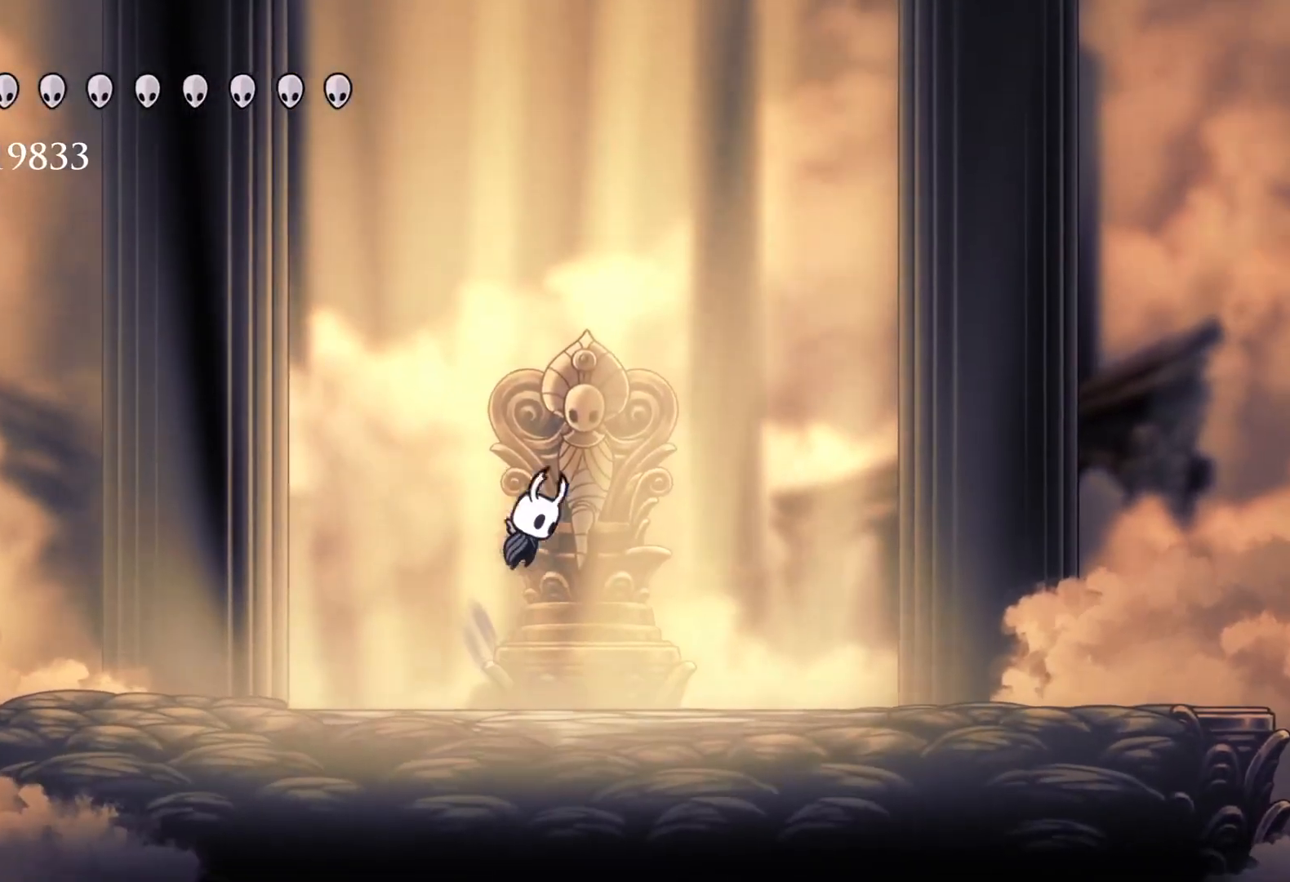
{"keys": [], "mouse": [], "events": [[50, "space", "up"], [233, "f", "up"]]}
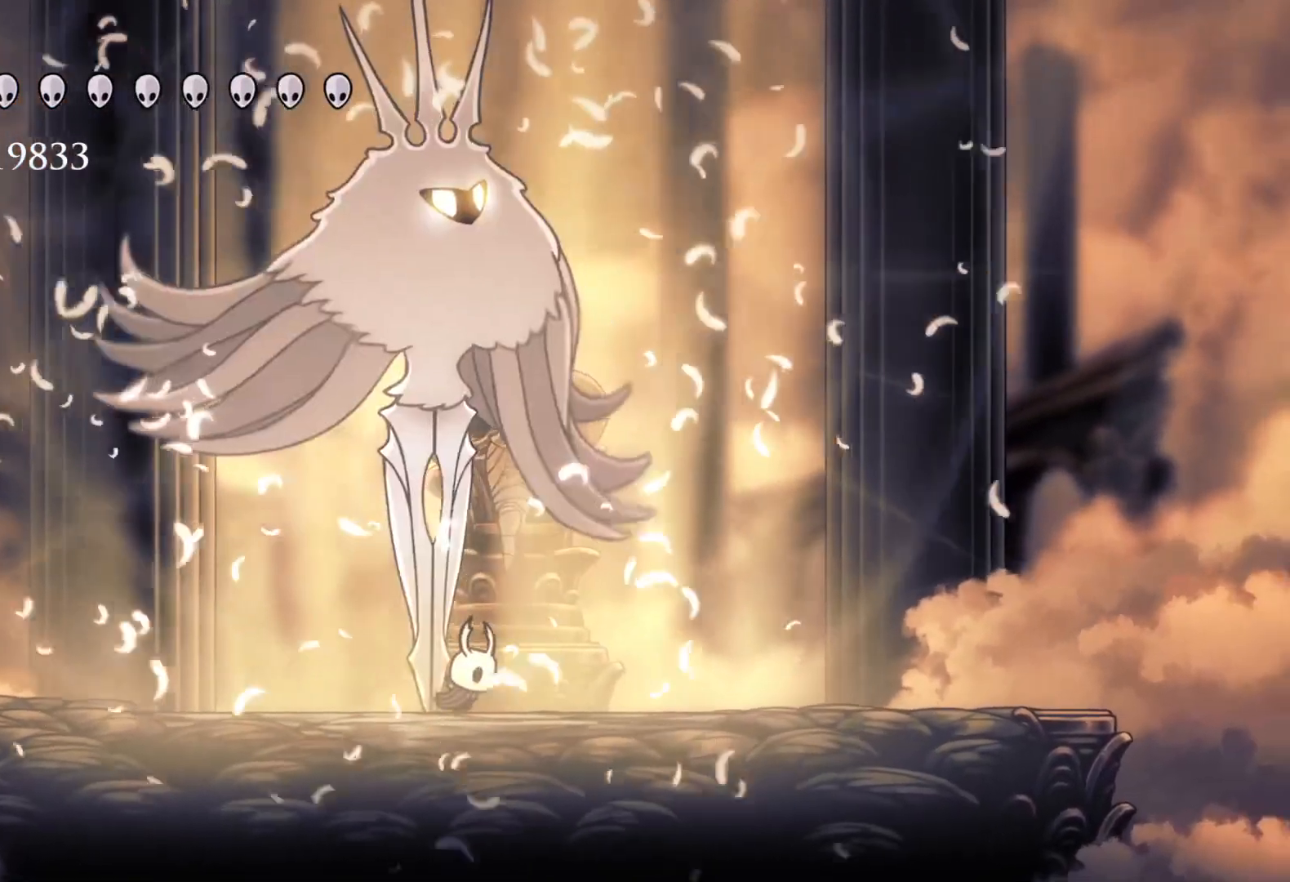
{"keys": [], "mouse": [], "events": [[67, "space", "down"], [117, "e", "down"], [250, "mouse_left", "down"], [333, "space", "up"], [383, "mouse_left", "up"], [433, "e", "up"]]}
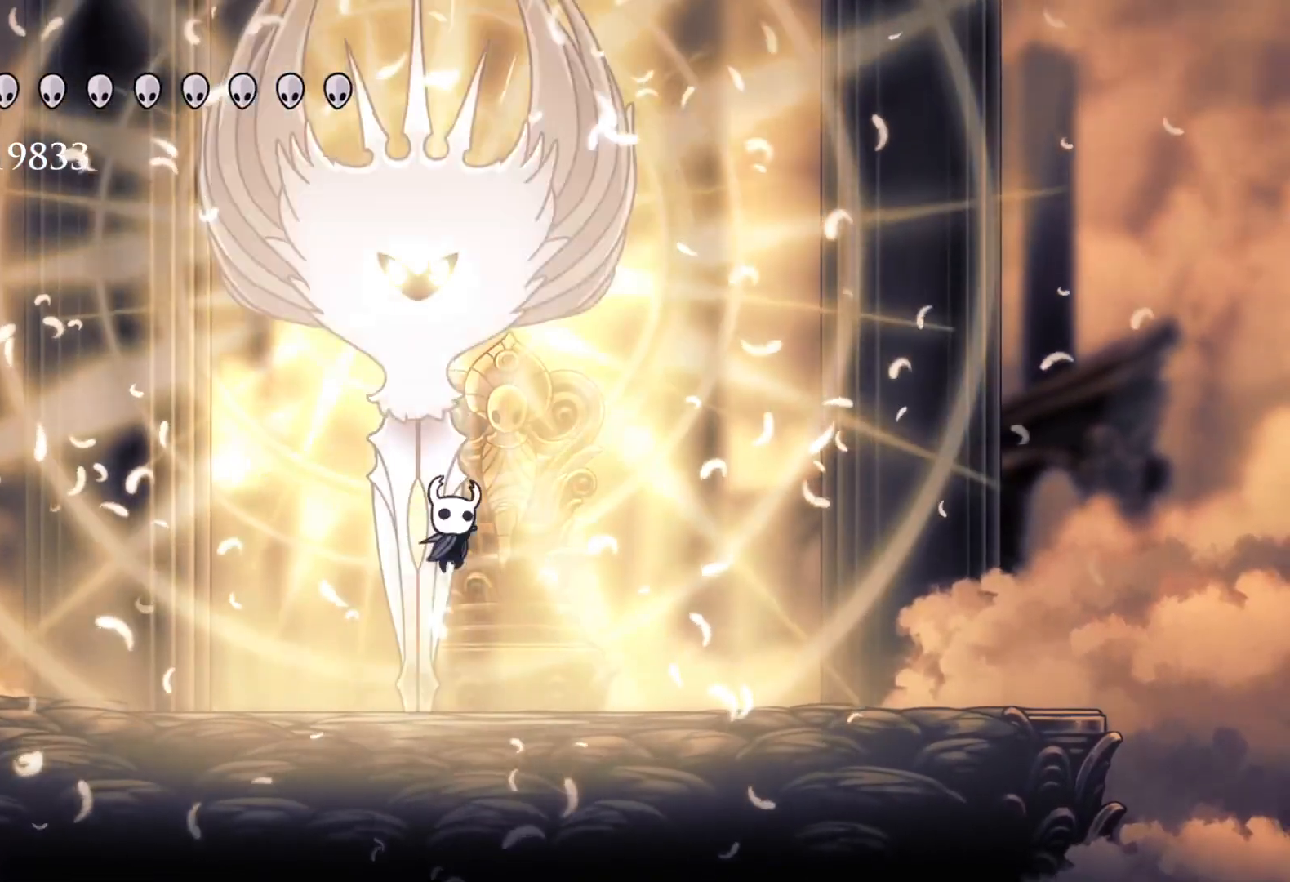
{"keys": ["f"], "mouse": [], "events": [[33, "space", "down"], [117, "e", "down"], [167, "s", "down"], [317, "mouse_left", "down"], [350, "space", "up"], [400, "f", "down"], [400, "s", "up"], [450, "e", "up"], [500, "mouse_left", "up"]]}
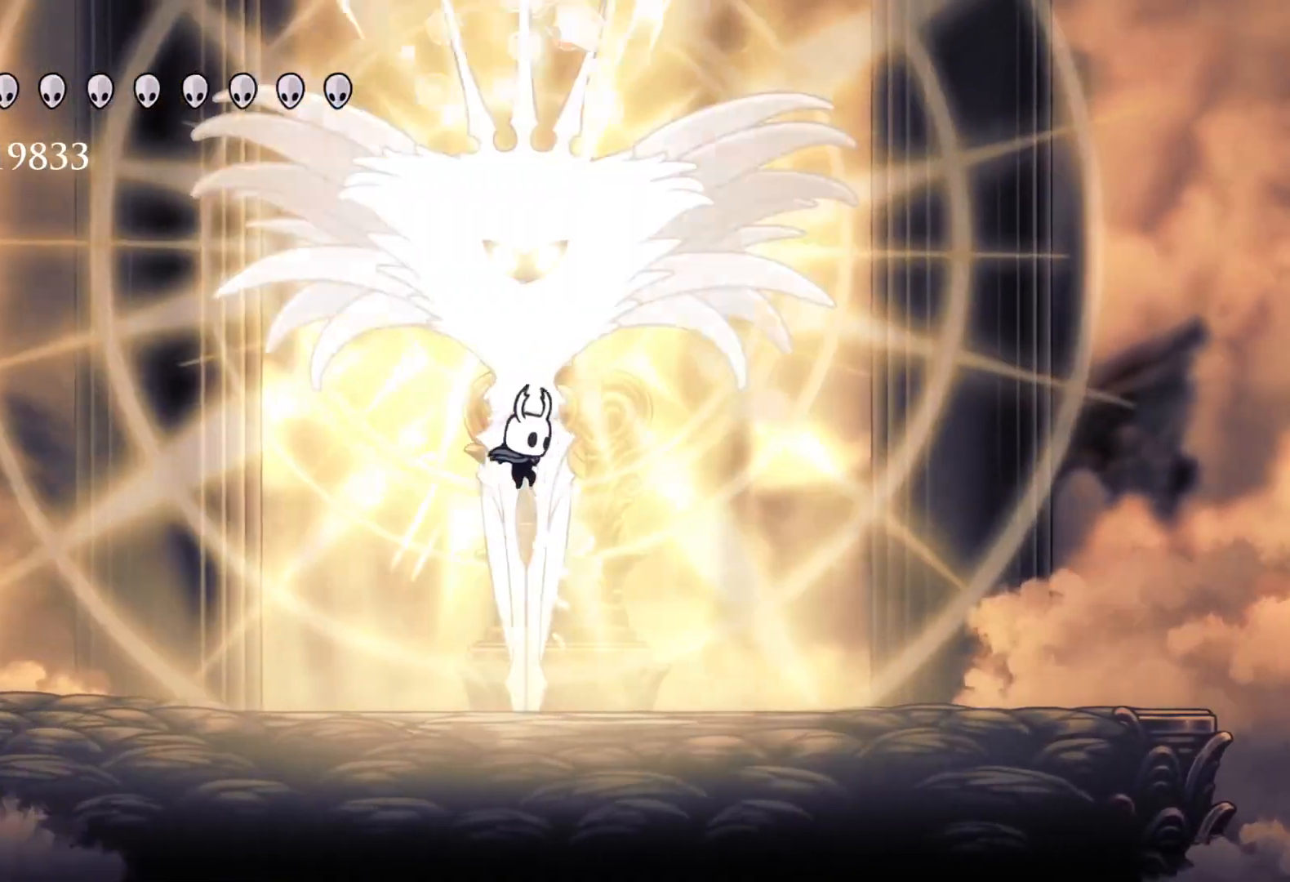
{"keys": ["e", "f"], "mouse": ["left"], "events": [[233, "f", "up"], [267, "s", "down"], [267, "space", "down"], [317, "e", "down"], [450, "mouse_left", "down"], [500, "f", "down"], [500, "s", "up"], [500, "space", "up"]]}
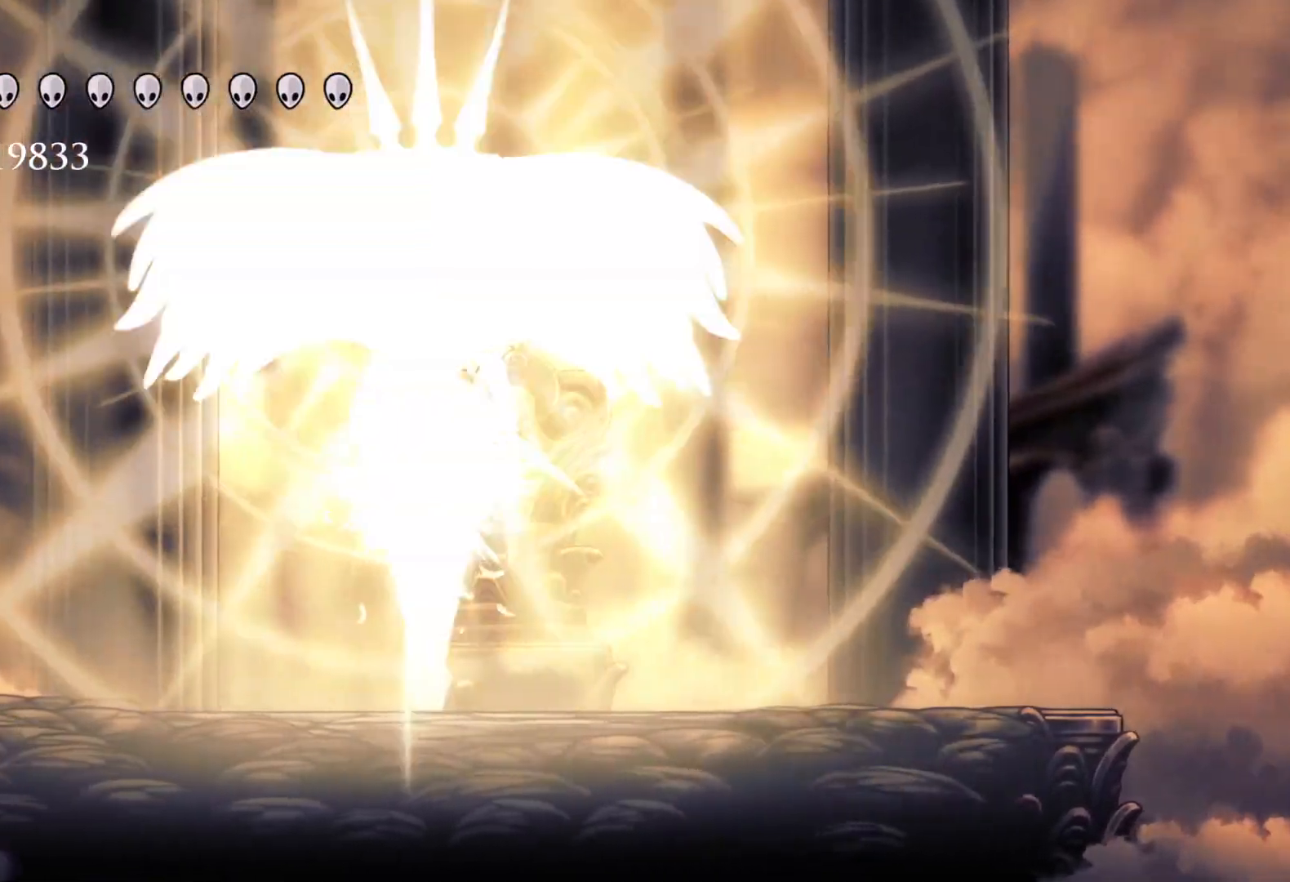
{"keys": ["e", "f", "space"], "mouse": [], "events": [[50, "e", "up"], [100, "mouse_left", "up"], [183, "f", "up"], [183, "s", "down"], [333, "e", "down"], [383, "s", "up"], [383, "space", "down"], [467, "f", "down"]]}
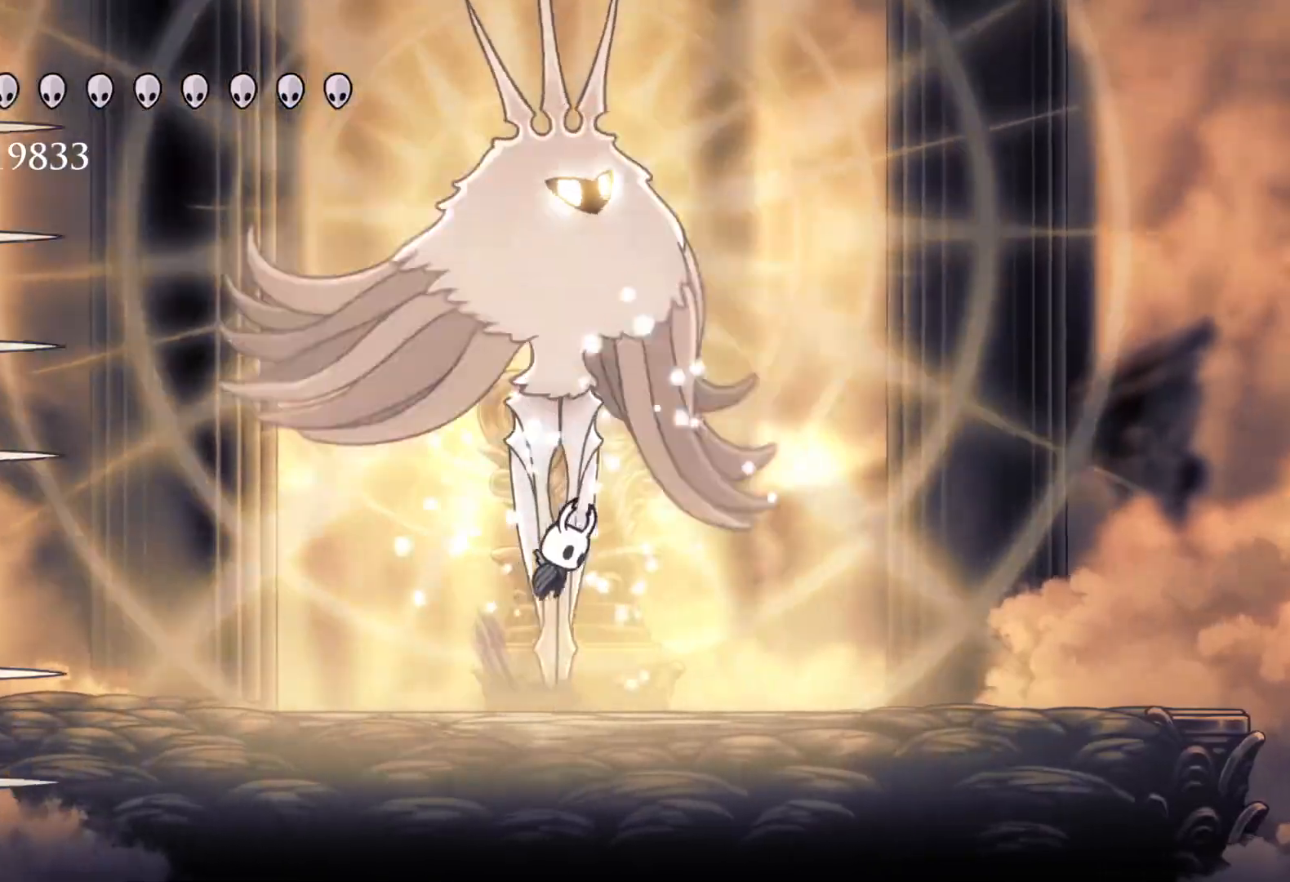
{"keys": ["f"], "mouse": [], "events": [[17, "mouse_left", "down"], [117, "e", "up"], [117, "space", "up"], [167, "mouse_left", "up"]]}
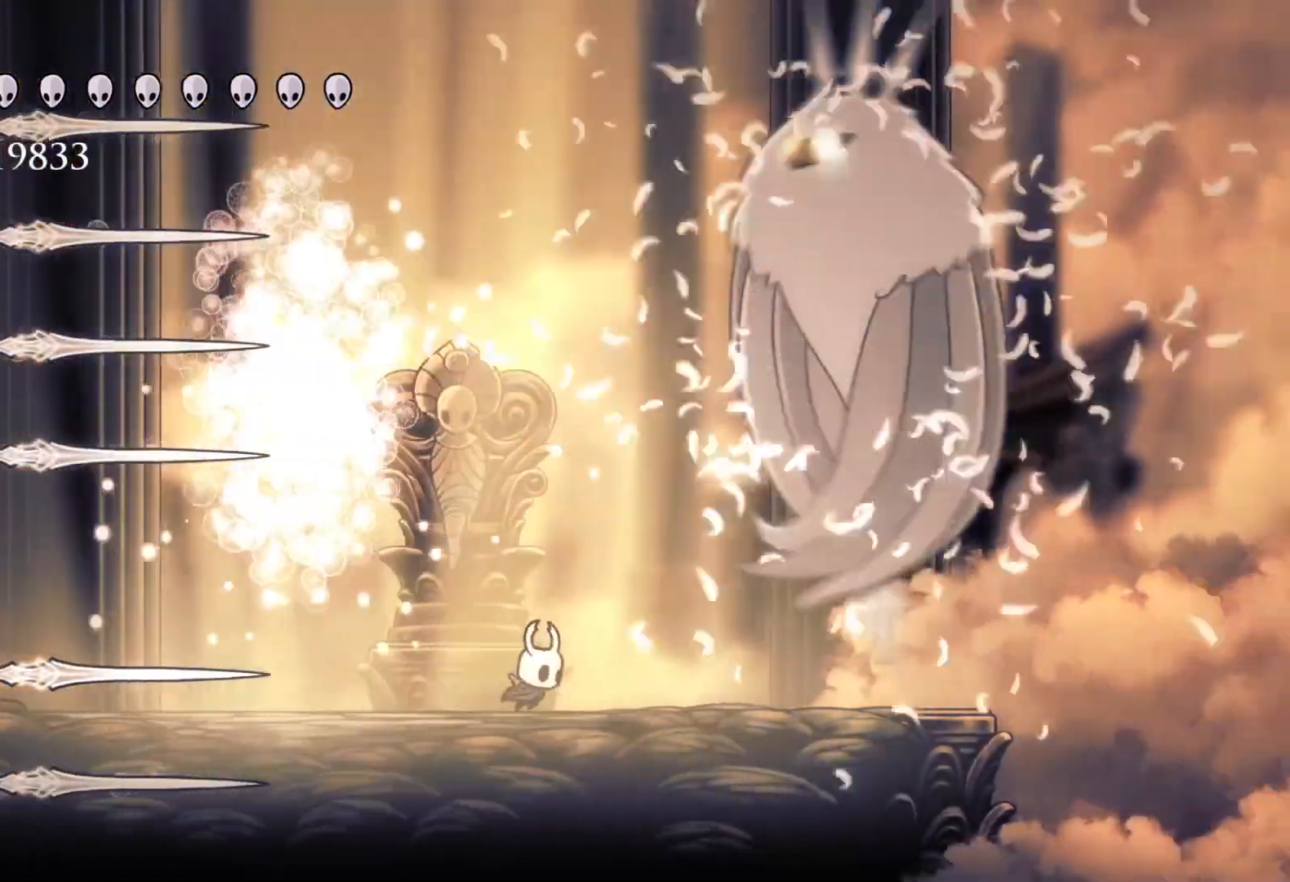
{"keys": ["f"], "mouse": [], "events": [[33, "space", "down"], [83, "f", "up"], [83, "s", "down"], [167, "space", "up"], [217, "shift", "down"], [367, "f", "down"], [367, "shift", "up"], [400, "s", "up"]]}
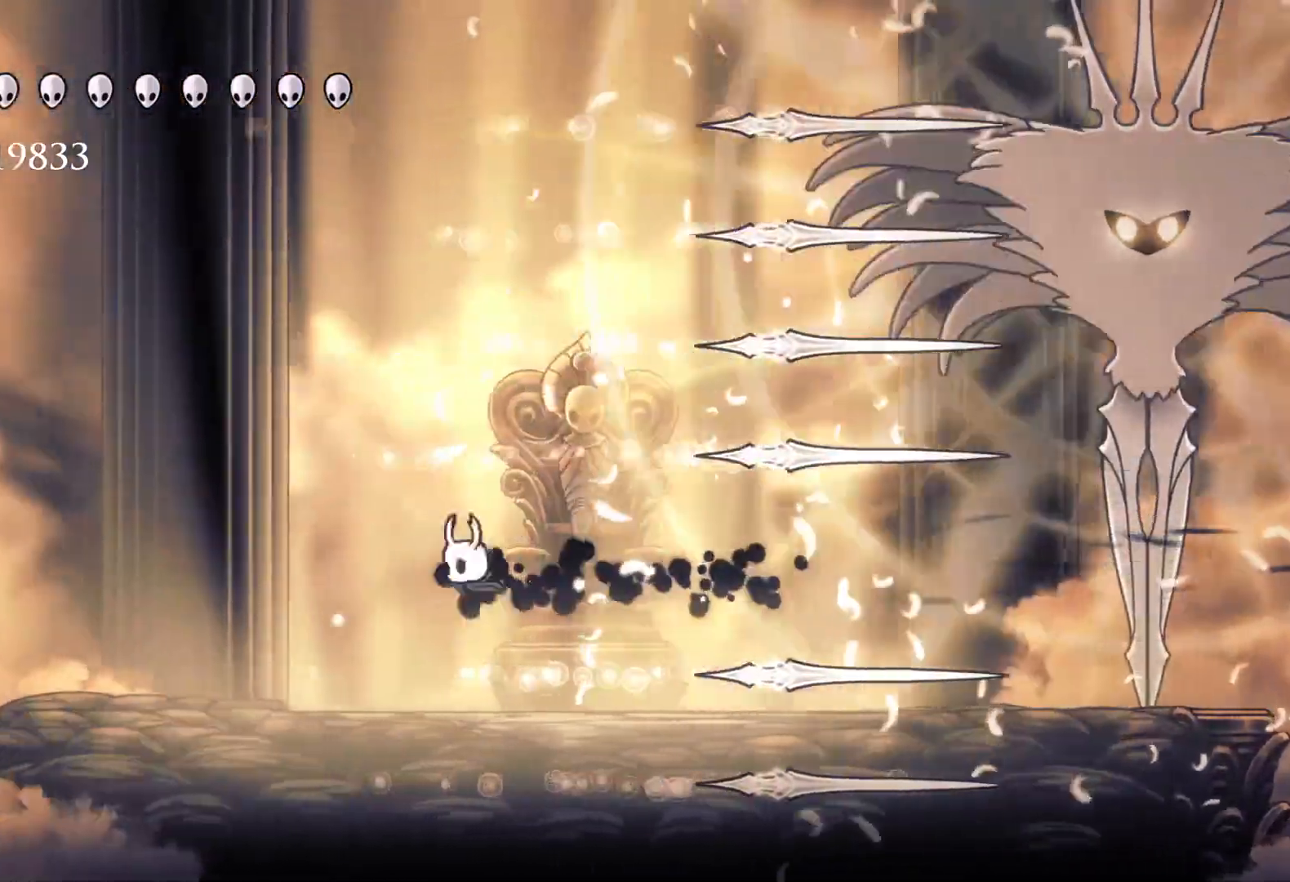
{"keys": ["f"], "mouse": [], "events": []}
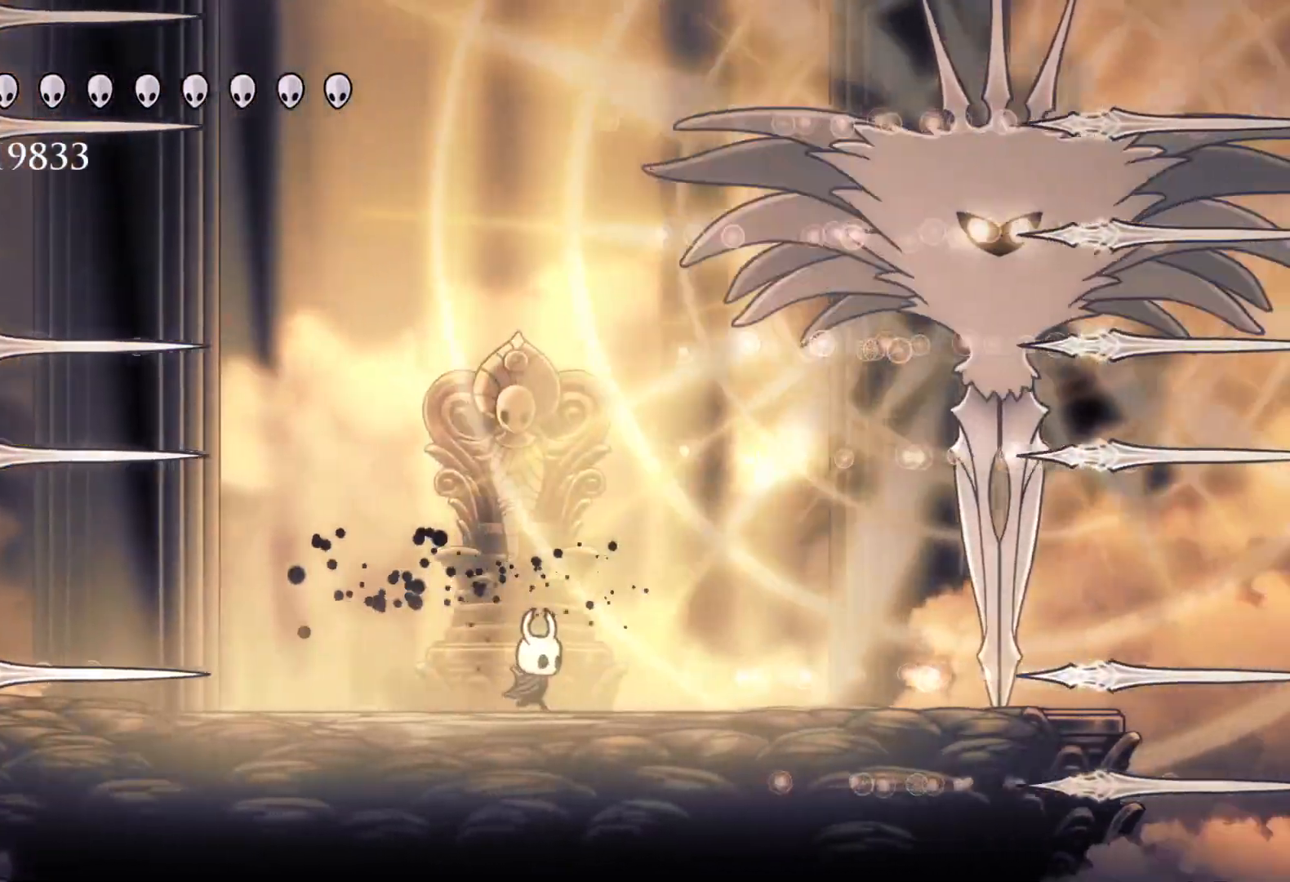
{"keys": ["s"], "mouse": [], "events": [[333, "s", "down"], [333, "space", "down"], [383, "f", "up"], [433, "space", "up"]]}
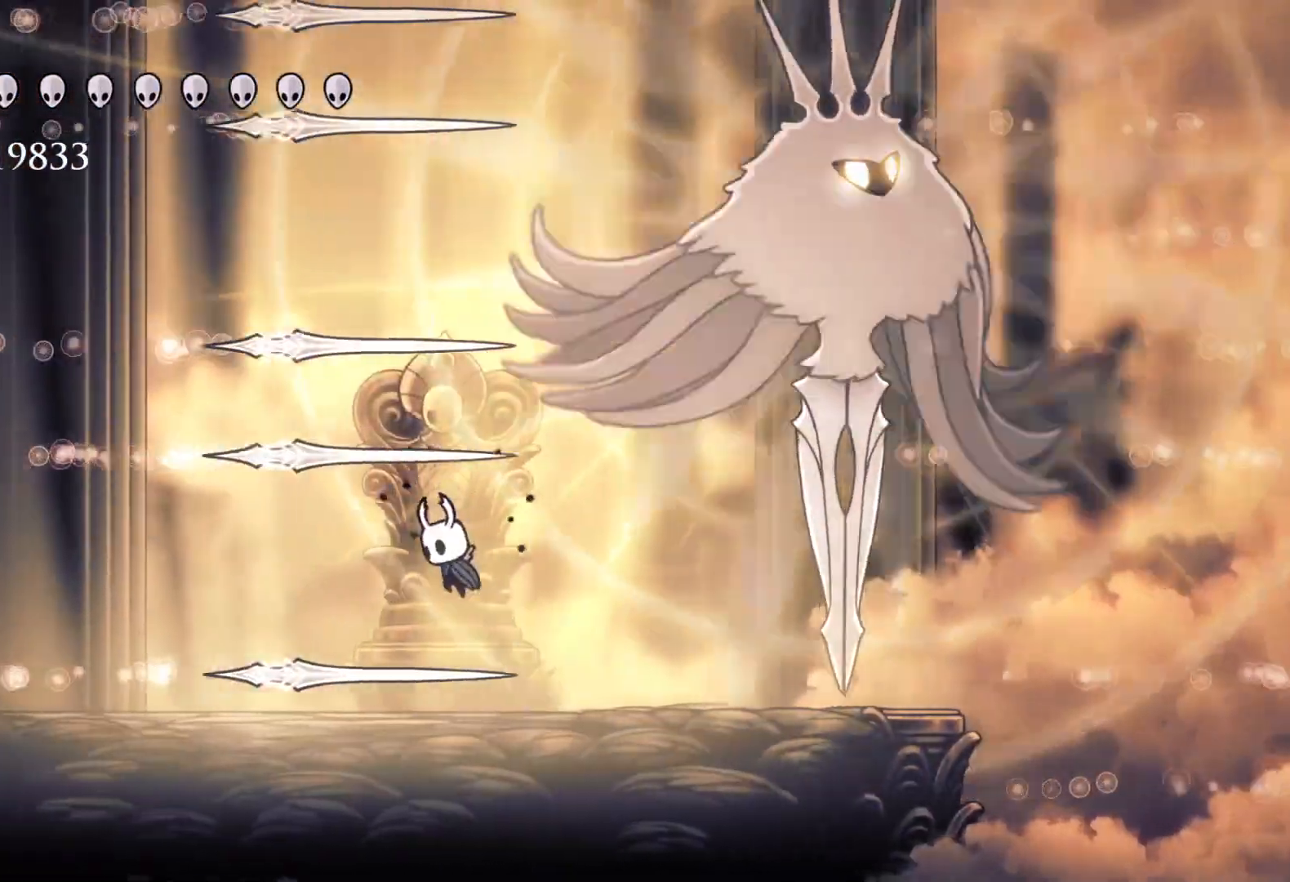
{"keys": ["f"], "mouse": [], "events": [[117, "shift", "down"], [217, "s", "up"], [217, "shift", "up"], [267, "f", "down"]]}
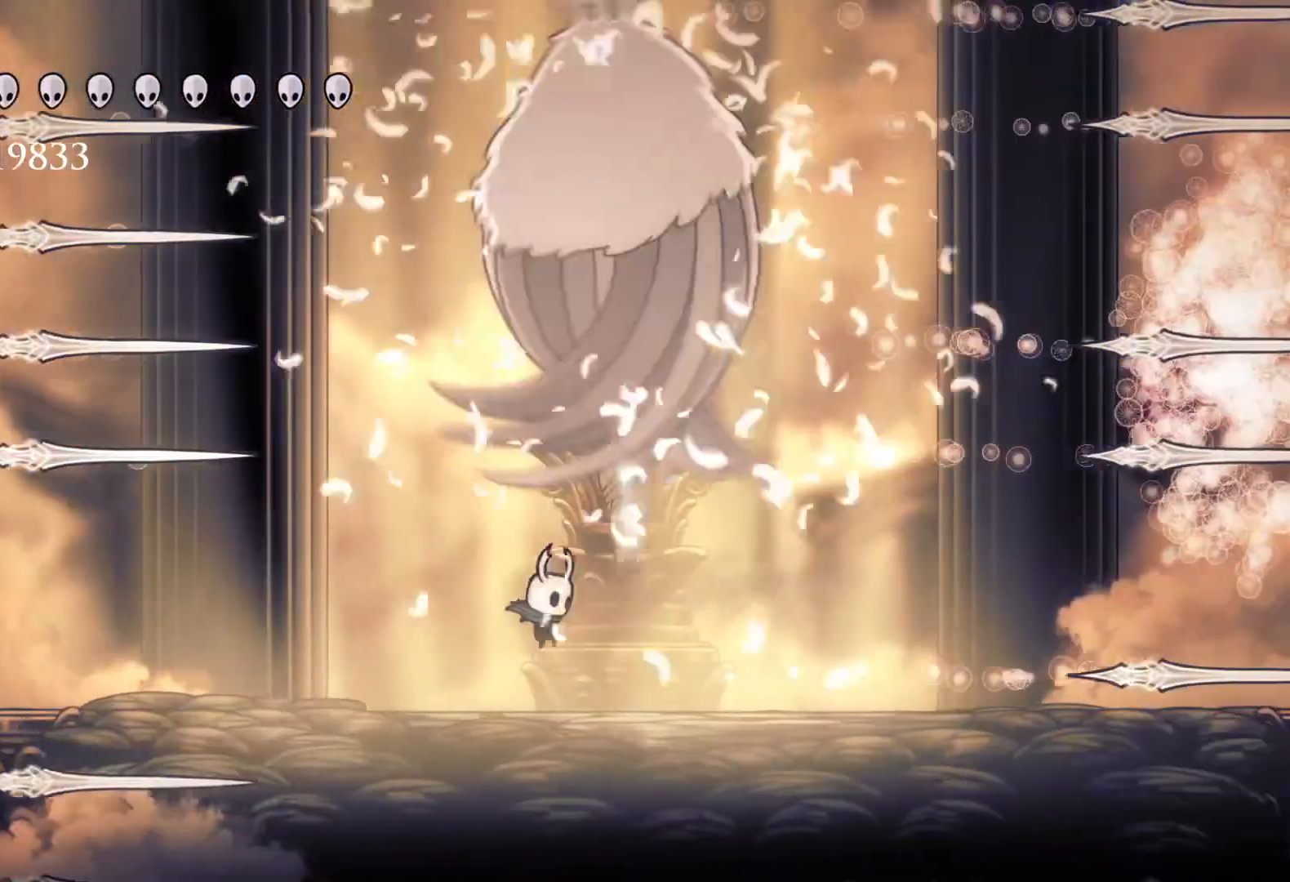
{"keys": ["e", "s"], "mouse": [], "events": [[267, "s", "down"], [317, "f", "up"], [467, "e", "down"]]}
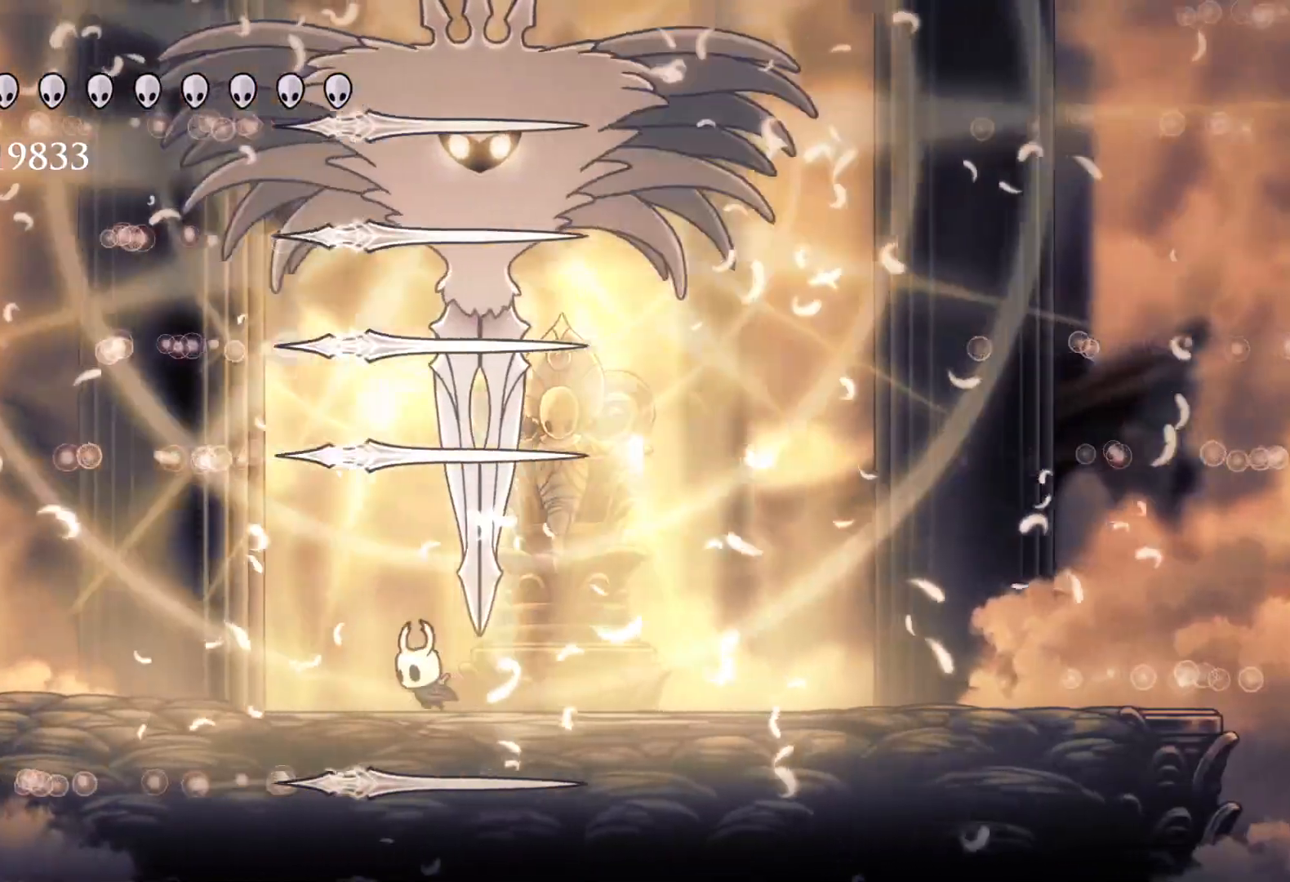
{"keys": ["e", "space"], "mouse": [], "events": [[50, "mouse_left", "down"], [50, "s", "up"], [50, "space", "down"], [100, "f", "down"], [100, "space", "up"], [200, "e", "up"], [200, "mouse_left", "up"], [283, "f", "up"], [283, "s", "down"], [383, "e", "down"], [417, "s", "up"], [467, "space", "down"]]}
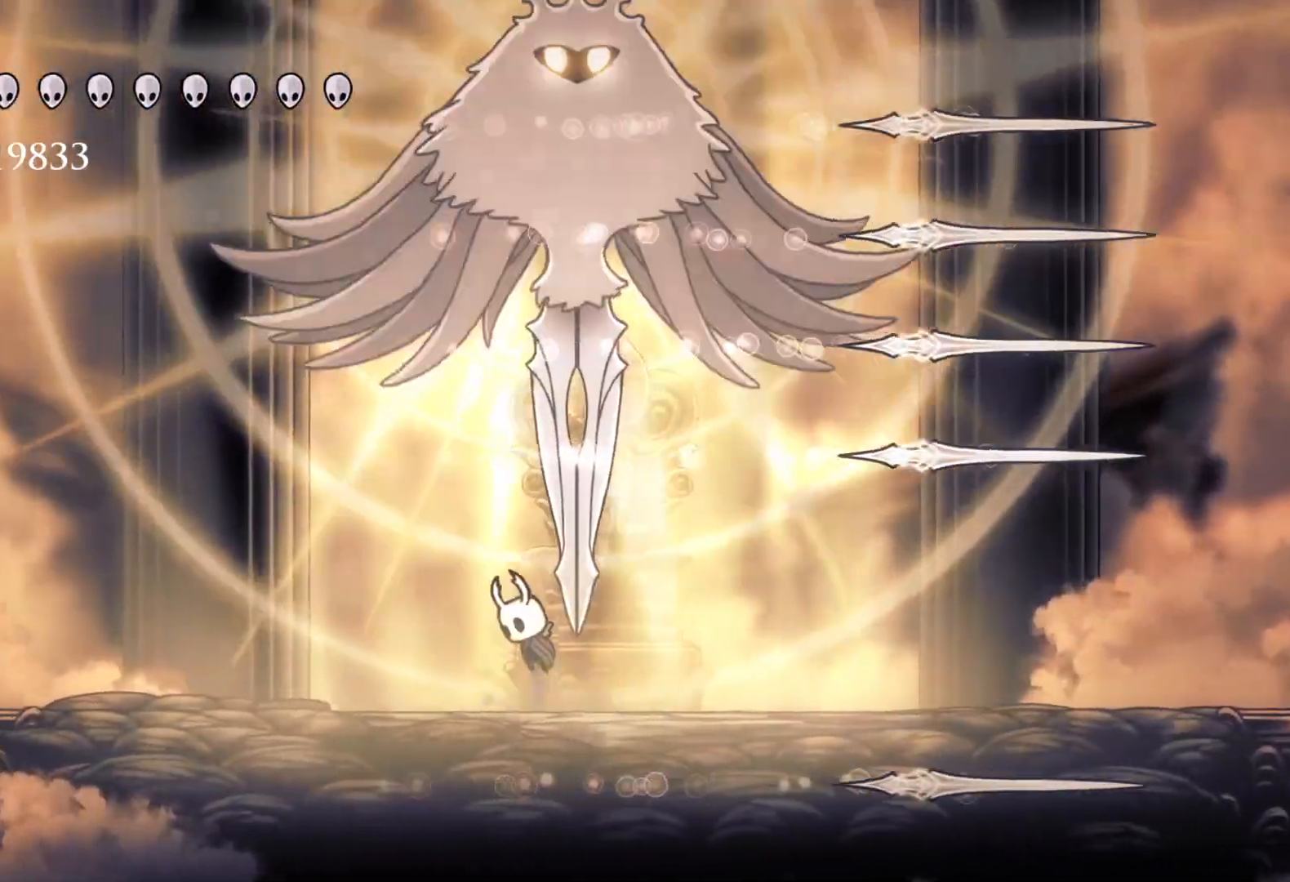
{"keys": ["s"], "mouse": [], "events": [[200, "f", "down"], [200, "mouse_left", "down"], [300, "e", "up"], [300, "space", "up"], [350, "mouse_left", "up"], [383, "f", "up"], [383, "s", "down"]]}
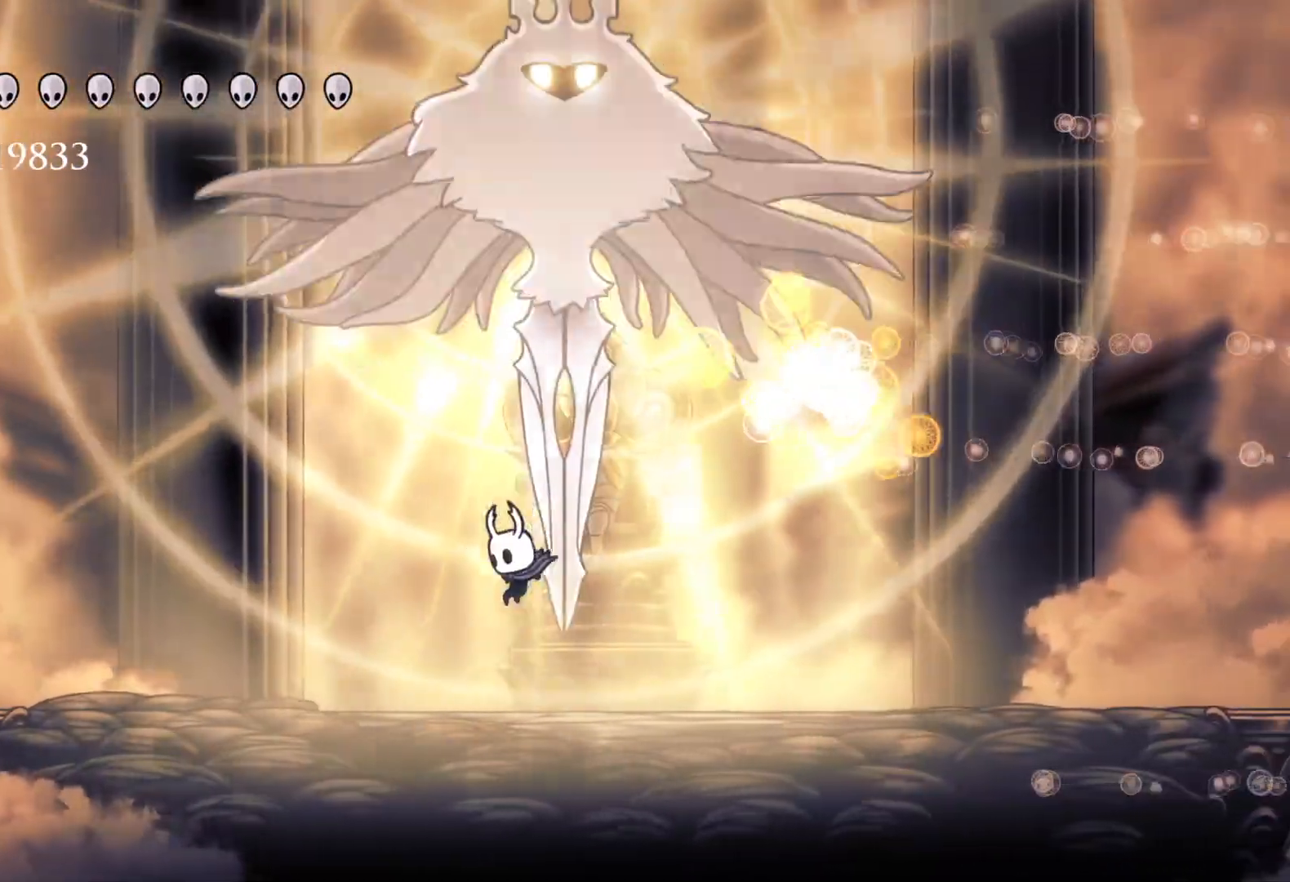
{"keys": ["f"], "mouse": [], "events": [[33, "e", "down"], [167, "s", "up"], [317, "s", "down"], [350, "e", "up"], [450, "f", "down"], [450, "s", "up"]]}
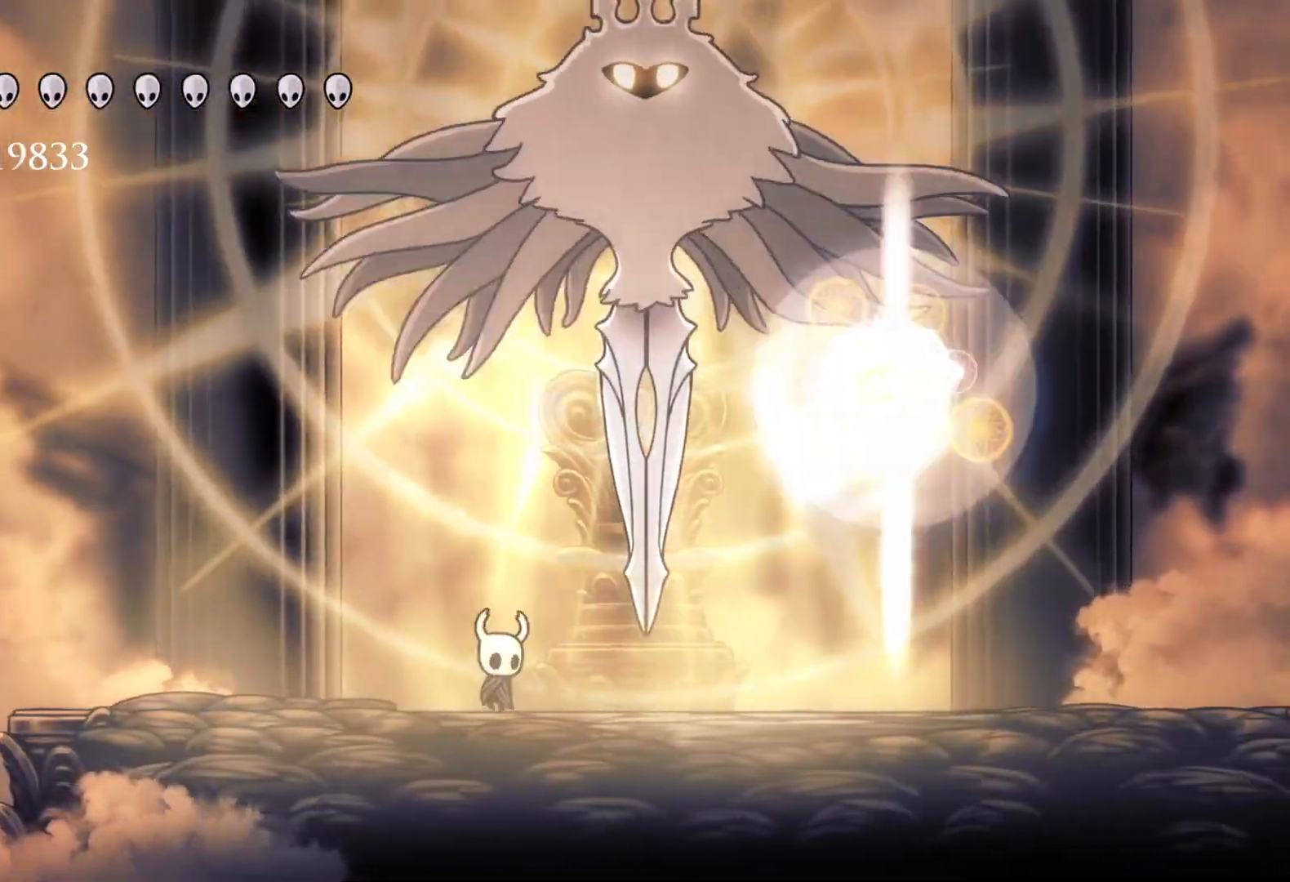
{"keys": ["f", "space"], "mouse": [], "events": [[183, "shift", "down"], [267, "shift", "up"], [467, "space", "down"]]}
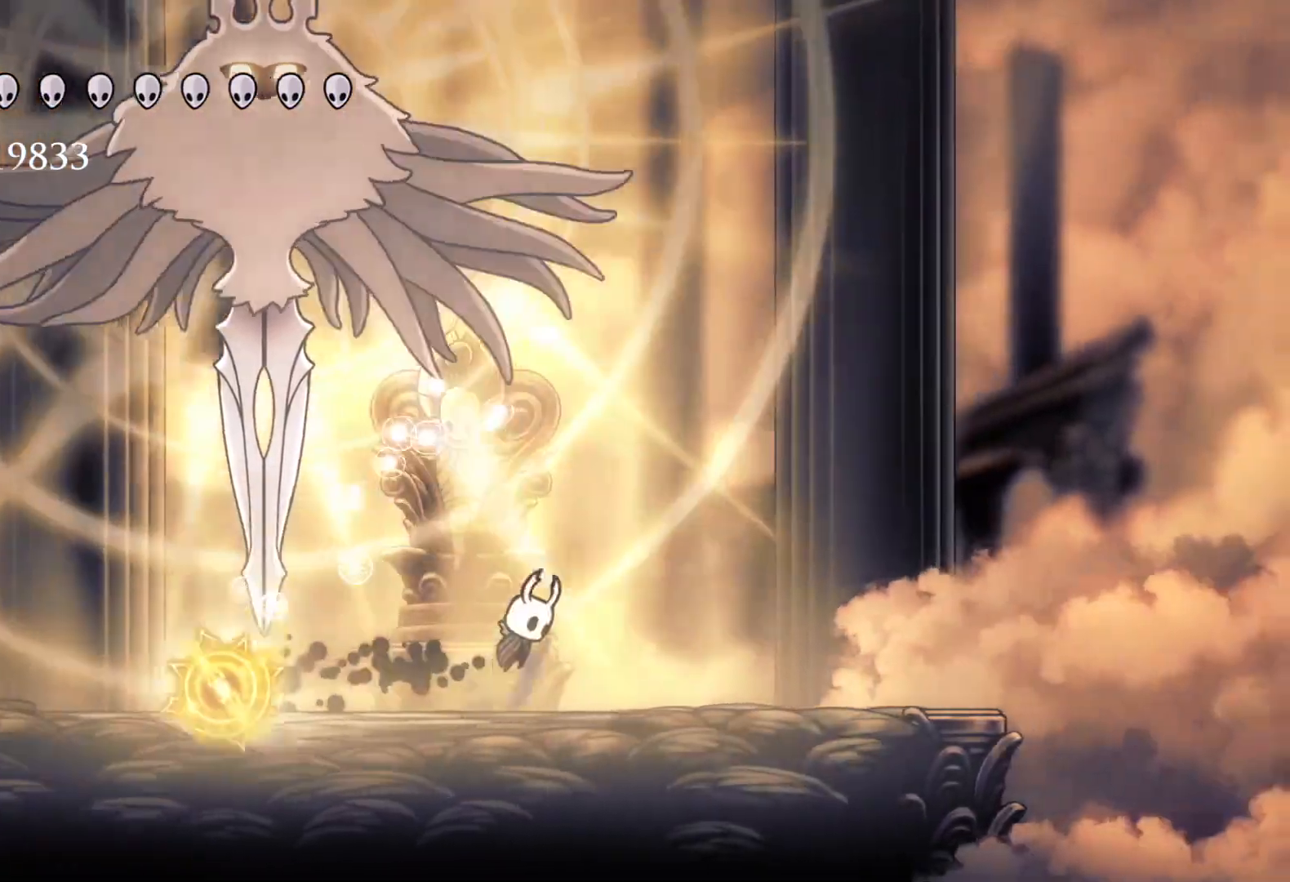
{"keys": ["f"], "mouse": [], "events": [[17, "e", "down"], [17, "f", "up"], [17, "s", "down"], [333, "mouse_left", "down"], [383, "space", "up"], [433, "f", "down"], [433, "s", "up"], [467, "e", "up"], [467, "mouse_left", "up"]]}
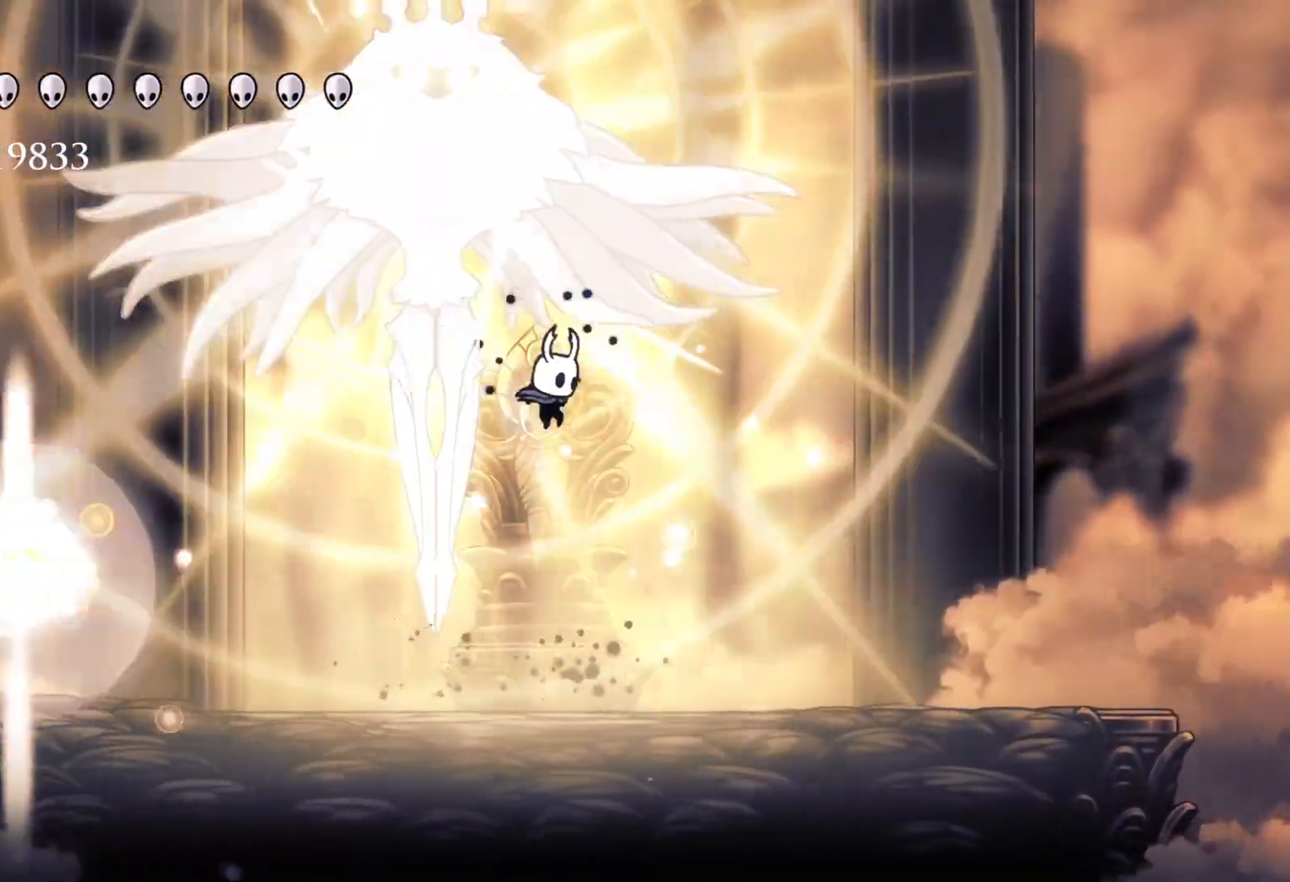
{"keys": ["s"], "mouse": [], "events": [[250, "s", "down"], [300, "f", "up"]]}
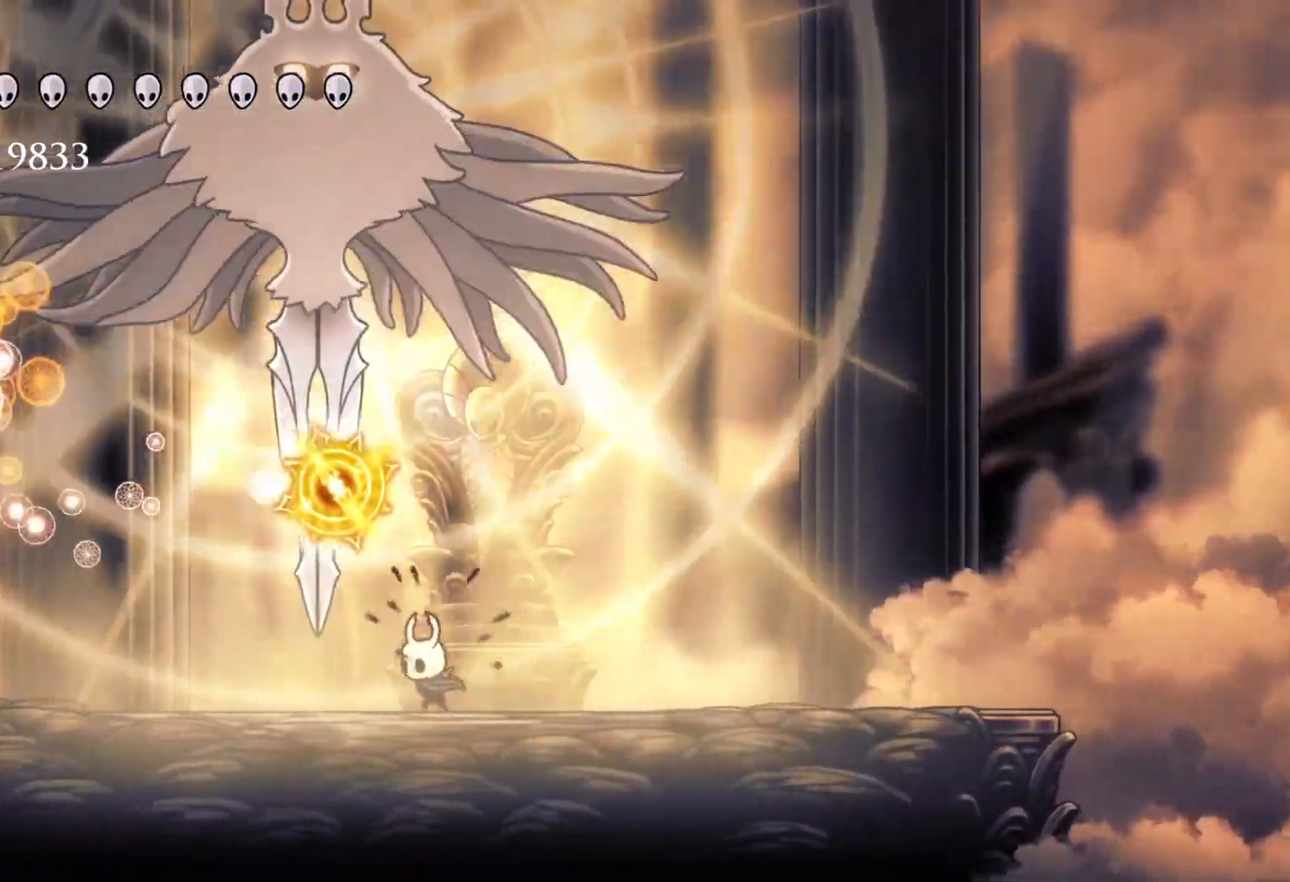
{"keys": [], "mouse": ["left"], "events": [[217, "e", "down"], [217, "space", "down"], [317, "f", "down"], [317, "s", "up"], [400, "mouse_left", "down"], [450, "space", "up"], [500, "e", "up"], [500, "f", "up"]]}
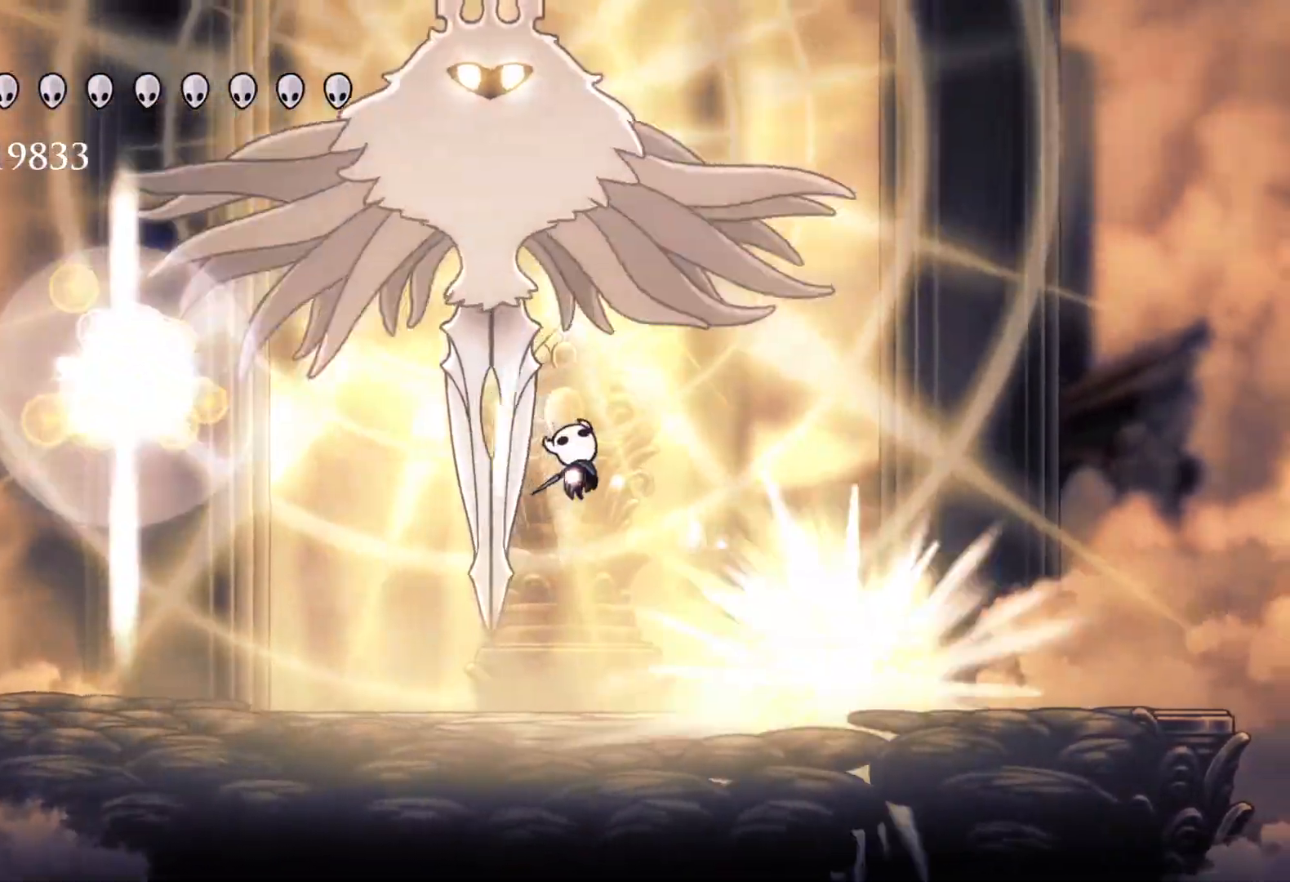
{"keys": ["s"], "mouse": [], "events": [[50, "mouse_left", "up"], [50, "s", "down"]]}
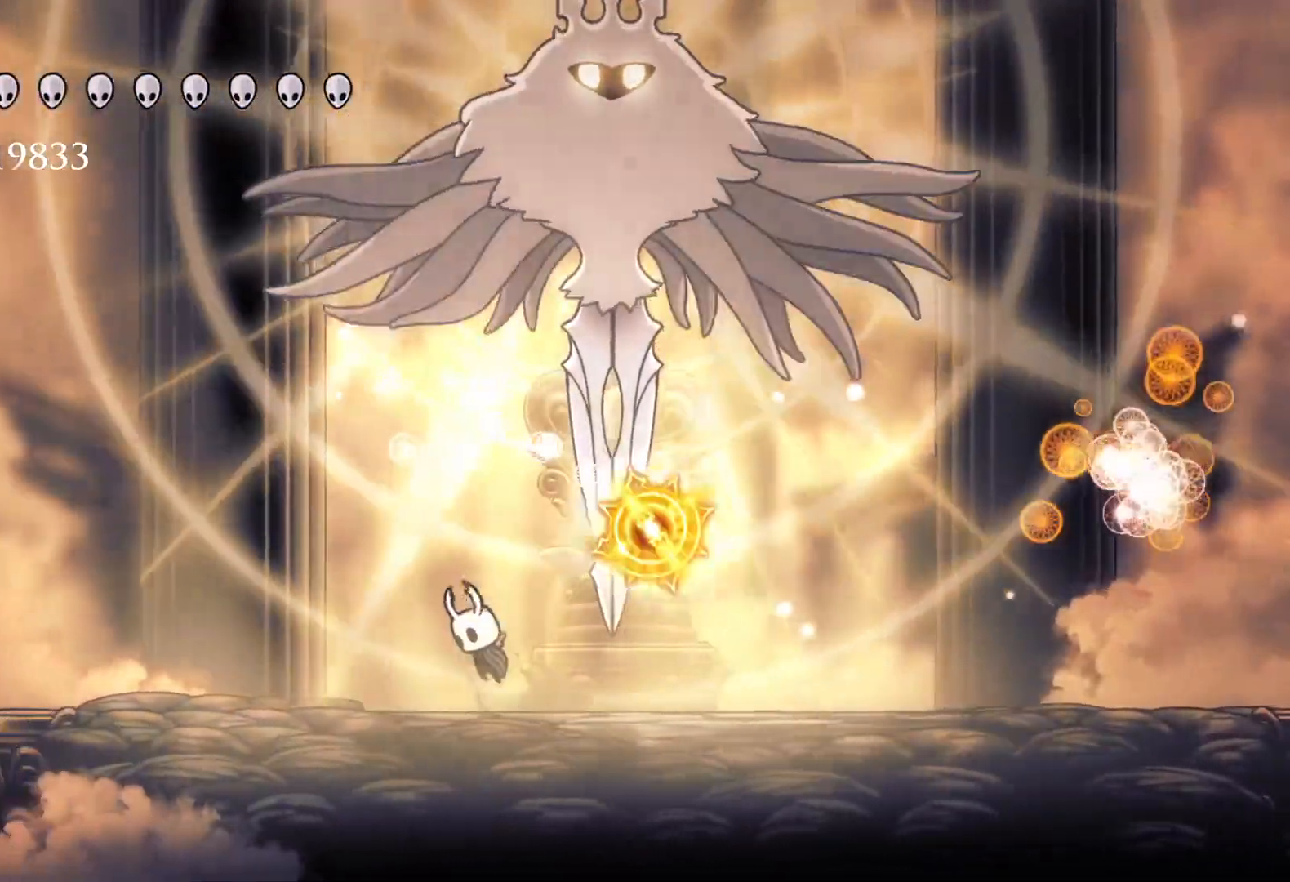
{"keys": ["s"], "mouse": [], "events": [[17, "e", "down"], [17, "space", "down"], [100, "f", "down"], [100, "s", "up"], [283, "mouse_left", "down"], [333, "space", "up"], [383, "e", "up"], [383, "f", "up"], [383, "s", "down"], [433, "mouse_left", "up"]]}
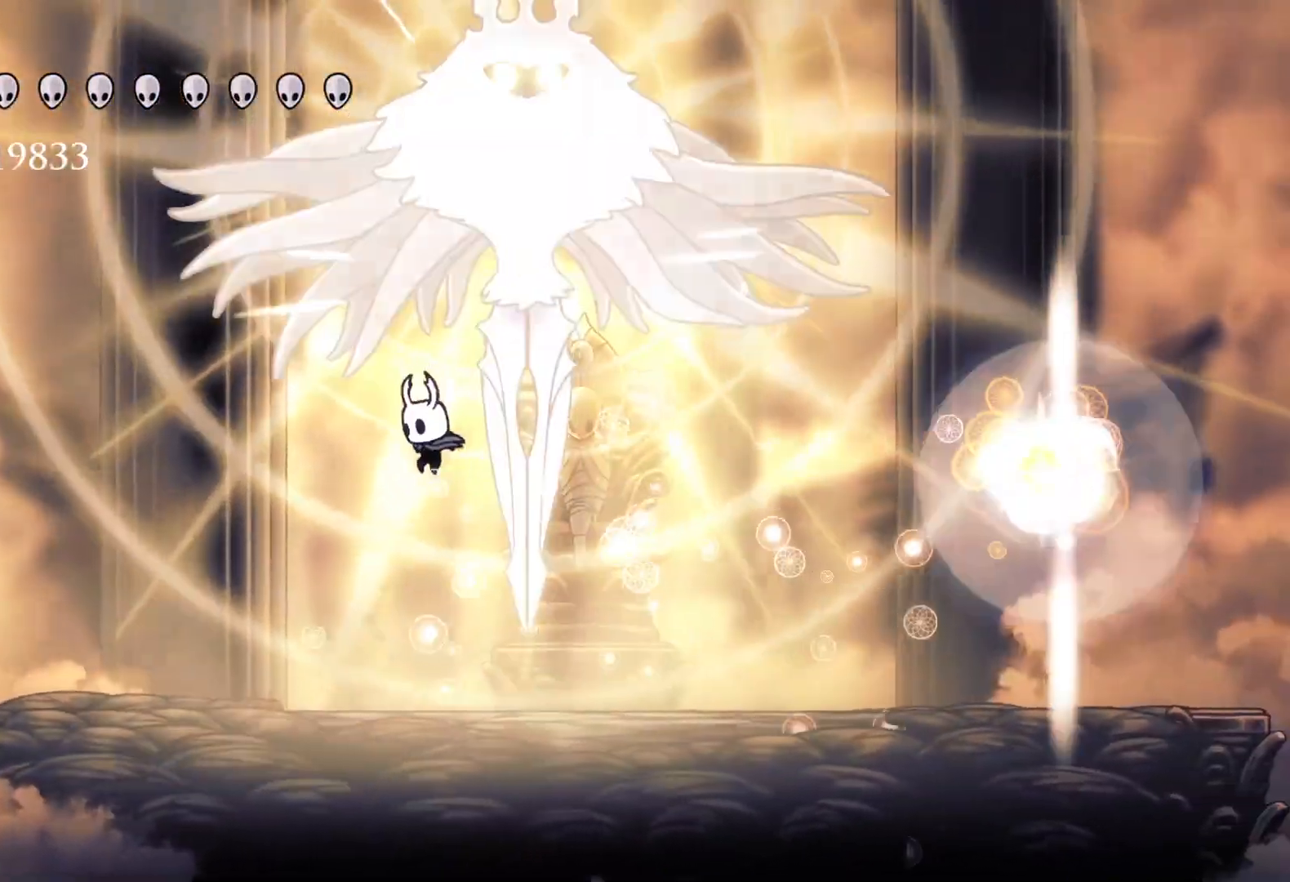
{"keys": ["f"], "mouse": [], "events": [[167, "f", "down"], [167, "s", "up"]]}
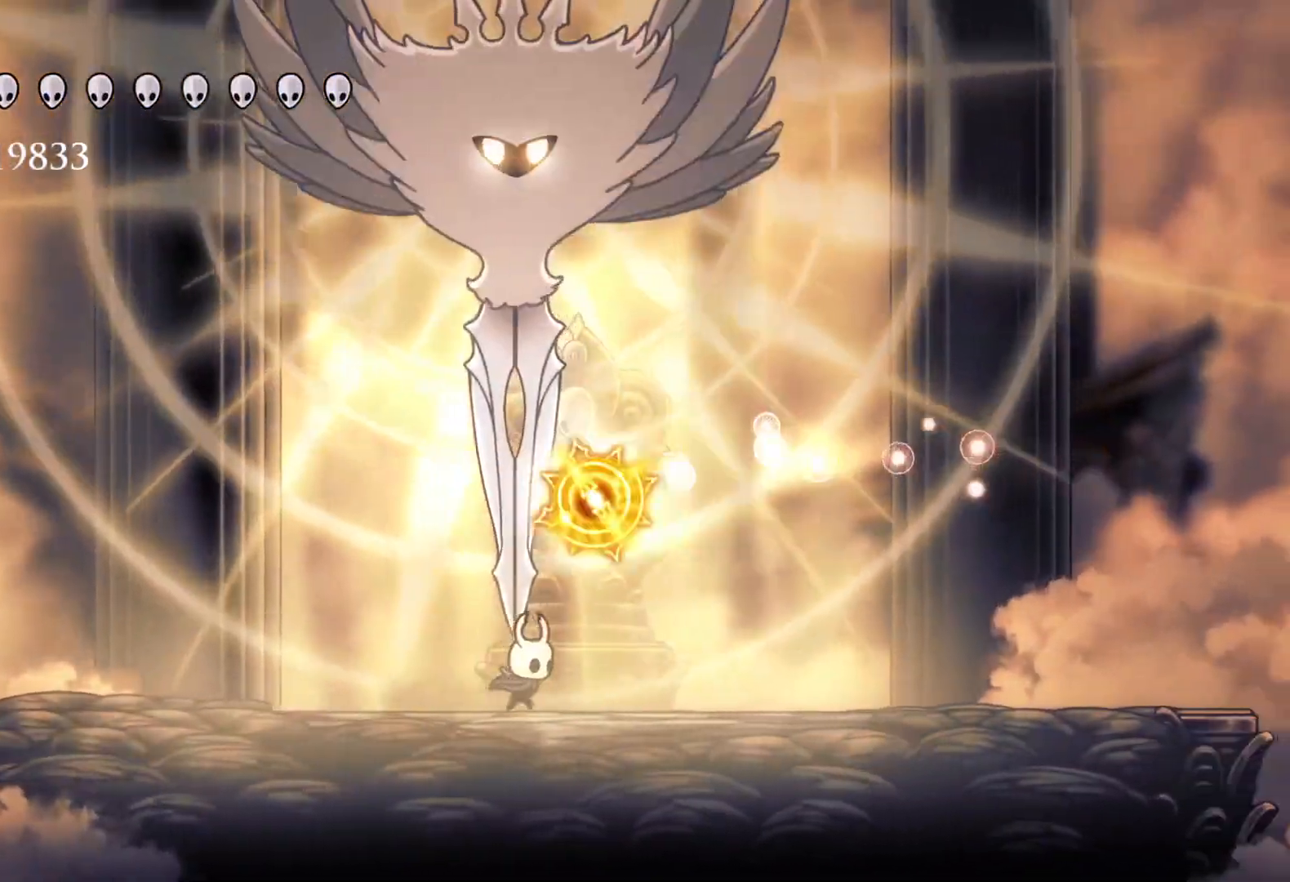
{"keys": ["e", "s"], "mouse": [], "events": [[167, "space", "down"], [217, "e", "down"], [367, "f", "up"], [367, "s", "down"], [500, "space", "up"]]}
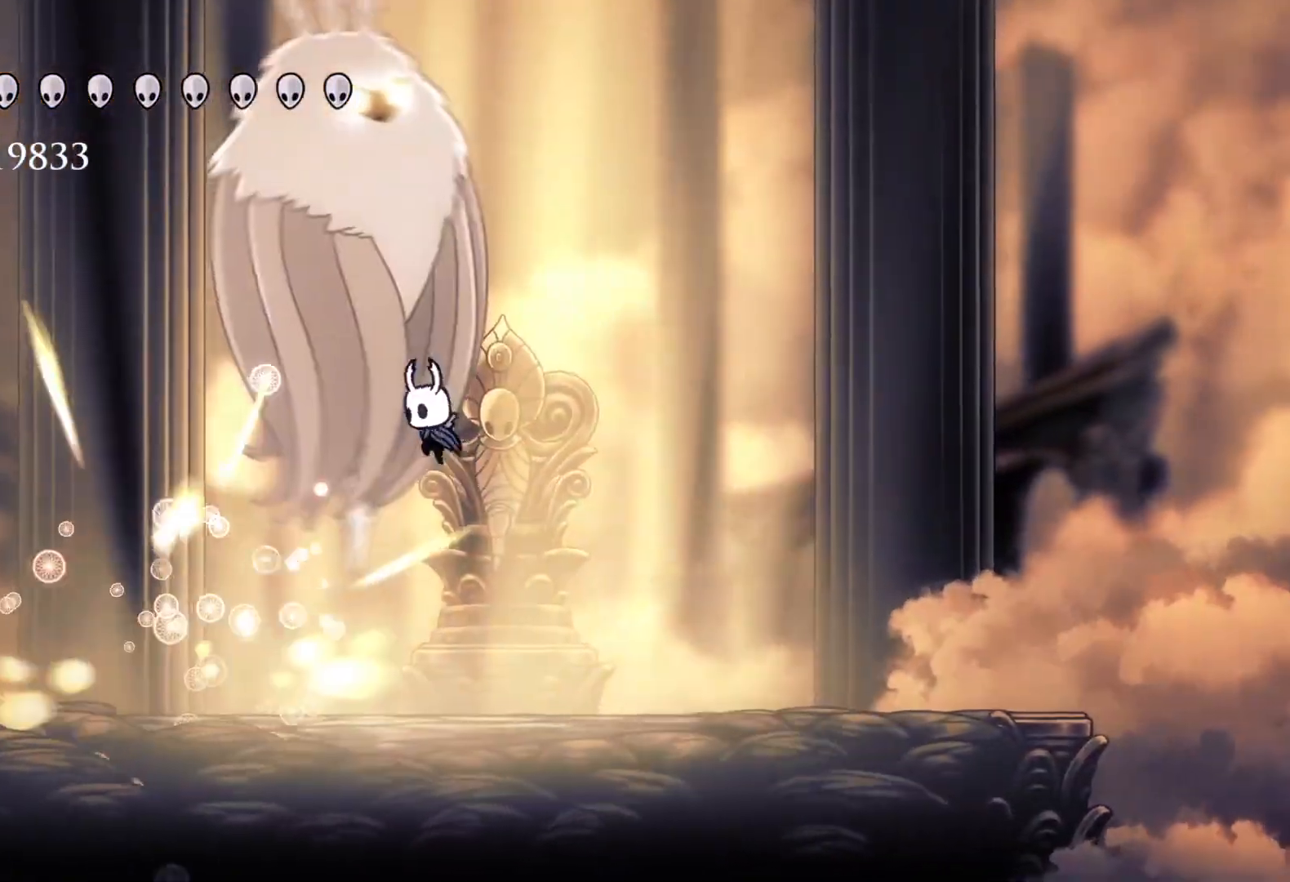
{"keys": ["f"], "mouse": [], "events": [[50, "mouse_left", "down"], [183, "mouse_left", "up"], [233, "s", "up"], [367, "s", "down"], [417, "f", "down"], [417, "s", "up"], [467, "e", "up"]]}
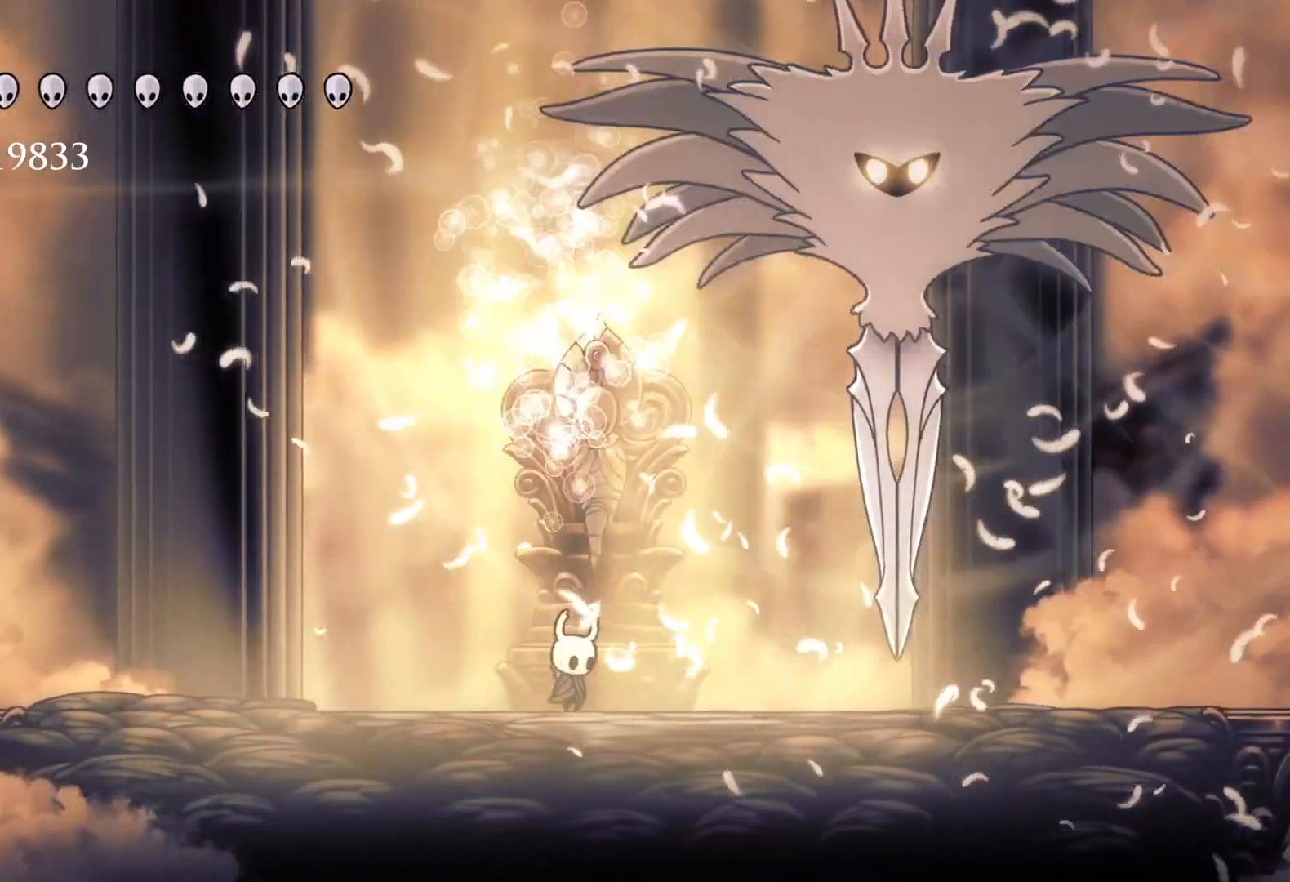
{"keys": ["e", "f", "space"], "mouse": [], "events": [[100, "space", "down"], [283, "e", "down"]]}
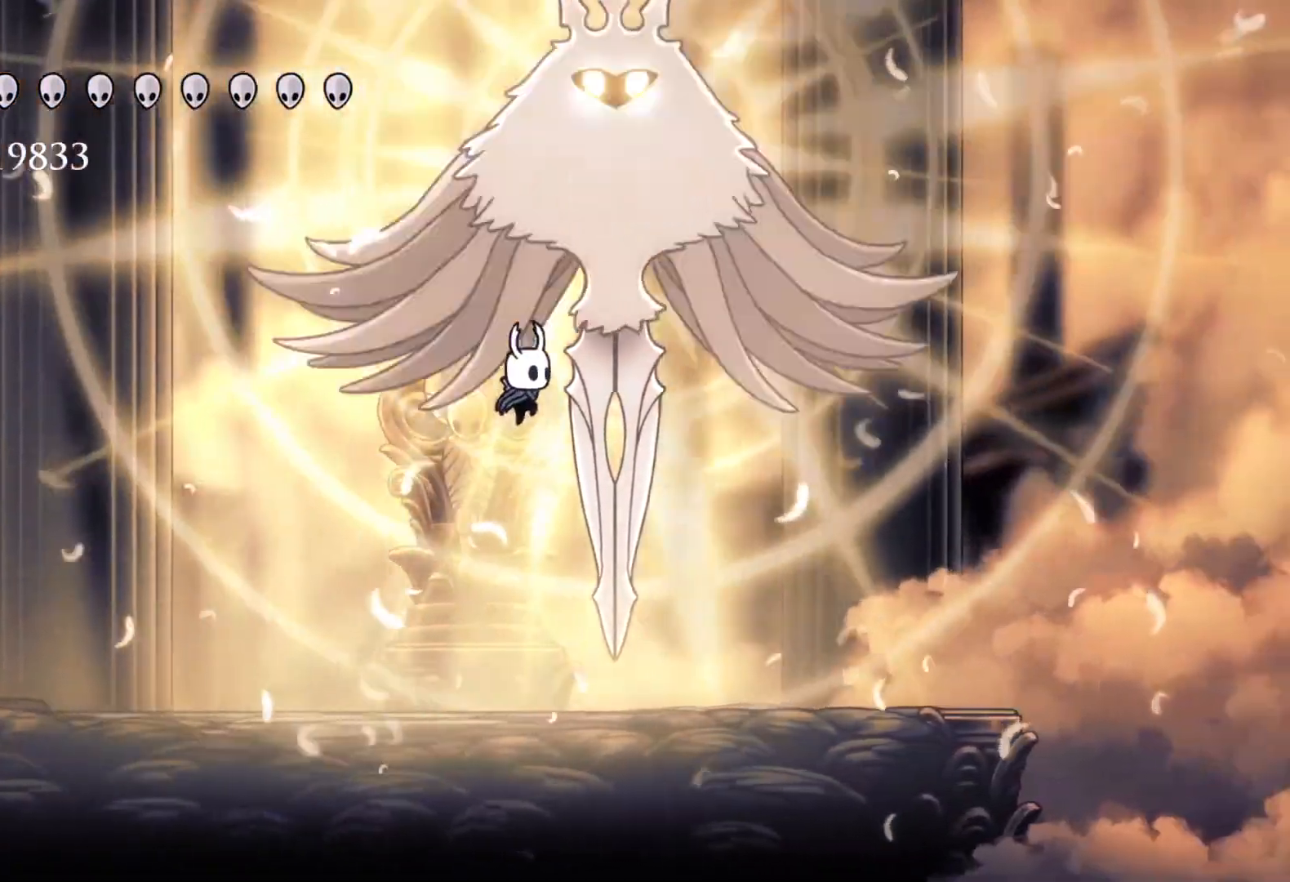
{"keys": ["e", "f"], "mouse": [], "events": [[17, "space", "up"], [67, "mouse_right", "down"], [150, "mouse_right", "up"]]}
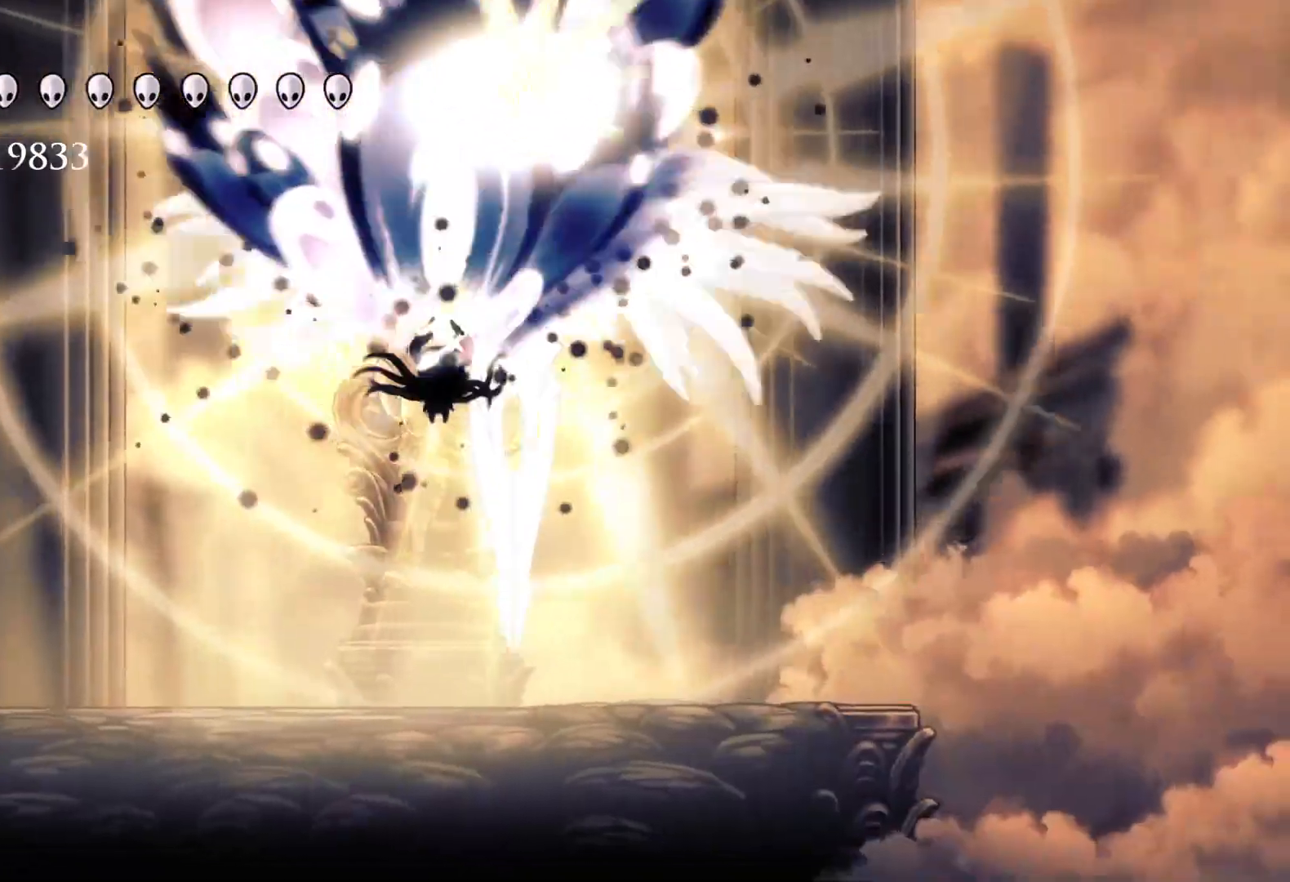
{"keys": ["f"], "mouse": [], "events": [[217, "e", "up"]]}